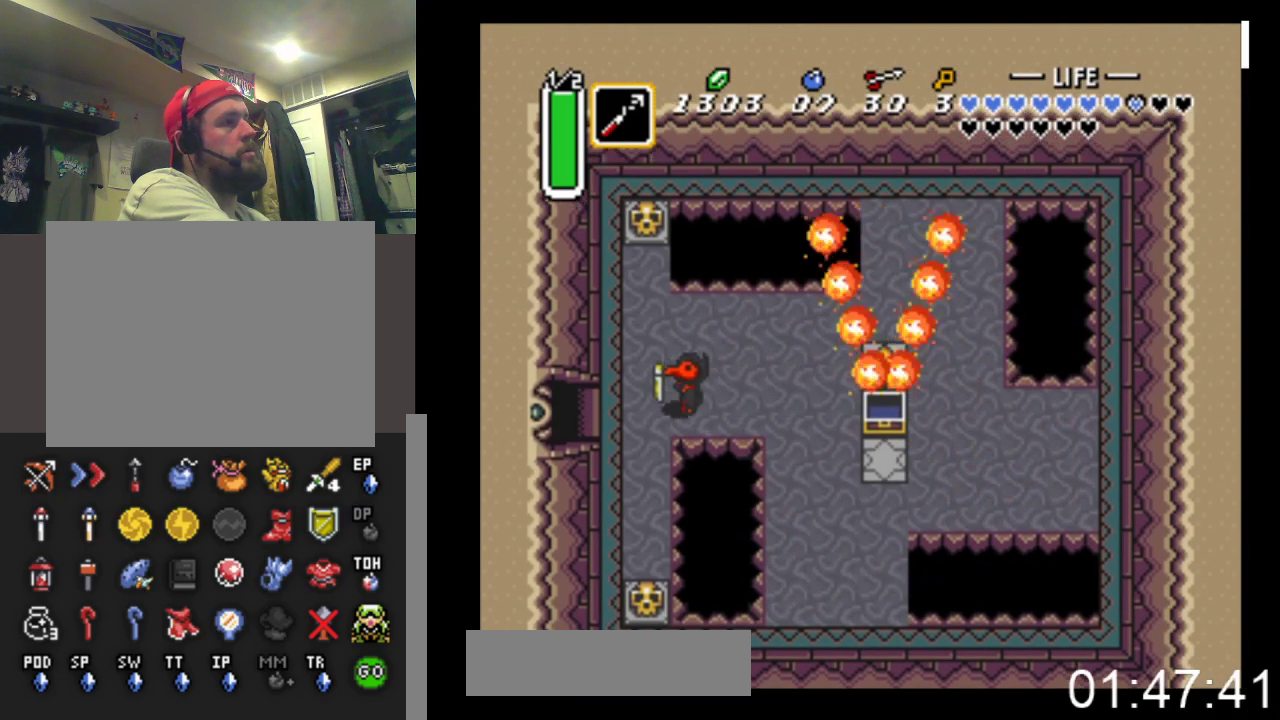
Gameplay with a controller (Xbox layout); each line is a JSON object with the inputs held at the frame after it. "events" lists button and stick changes between this image and that frame as [ms after this image, input, new state], when the widget could be followed in between. Not read: left_stick right_stick.
{"buttons": ["DPAD_LEFT"], "events": [[100, "DPAD_DOWN", "down"], [267, "DPAD_DOWN", "up"]]}
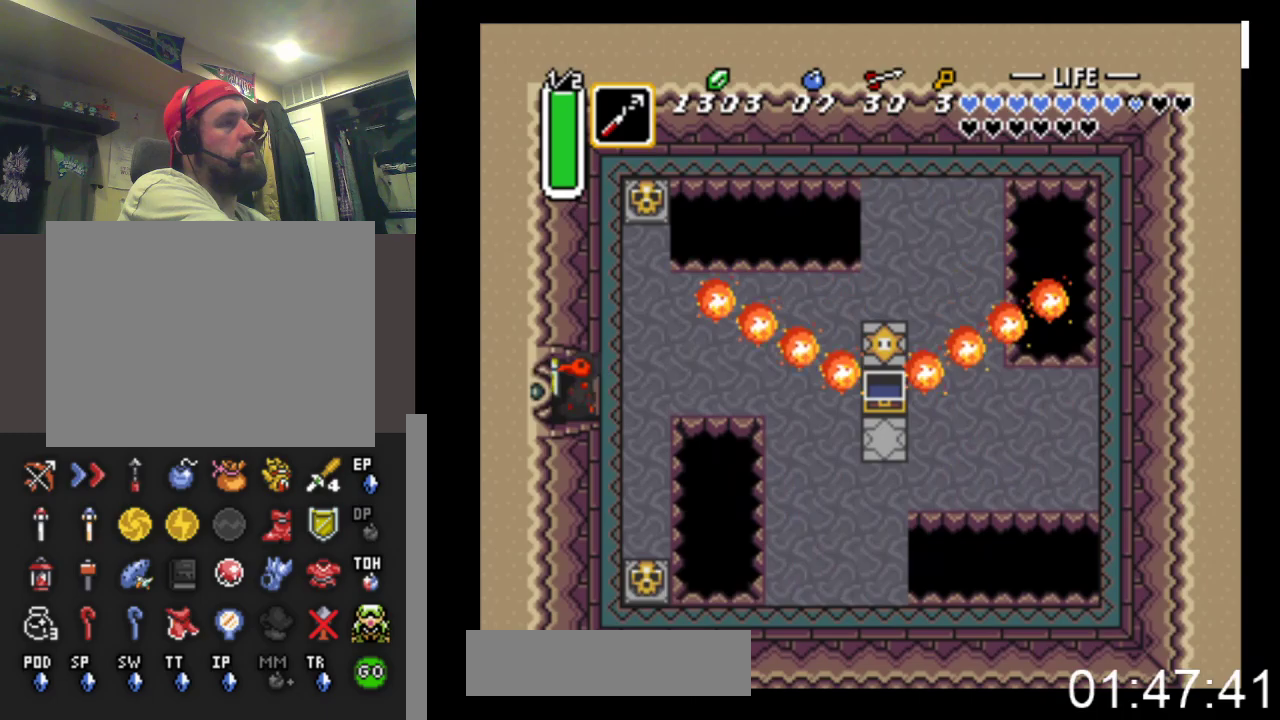
{"buttons": ["DPAD_LEFT"], "events": []}
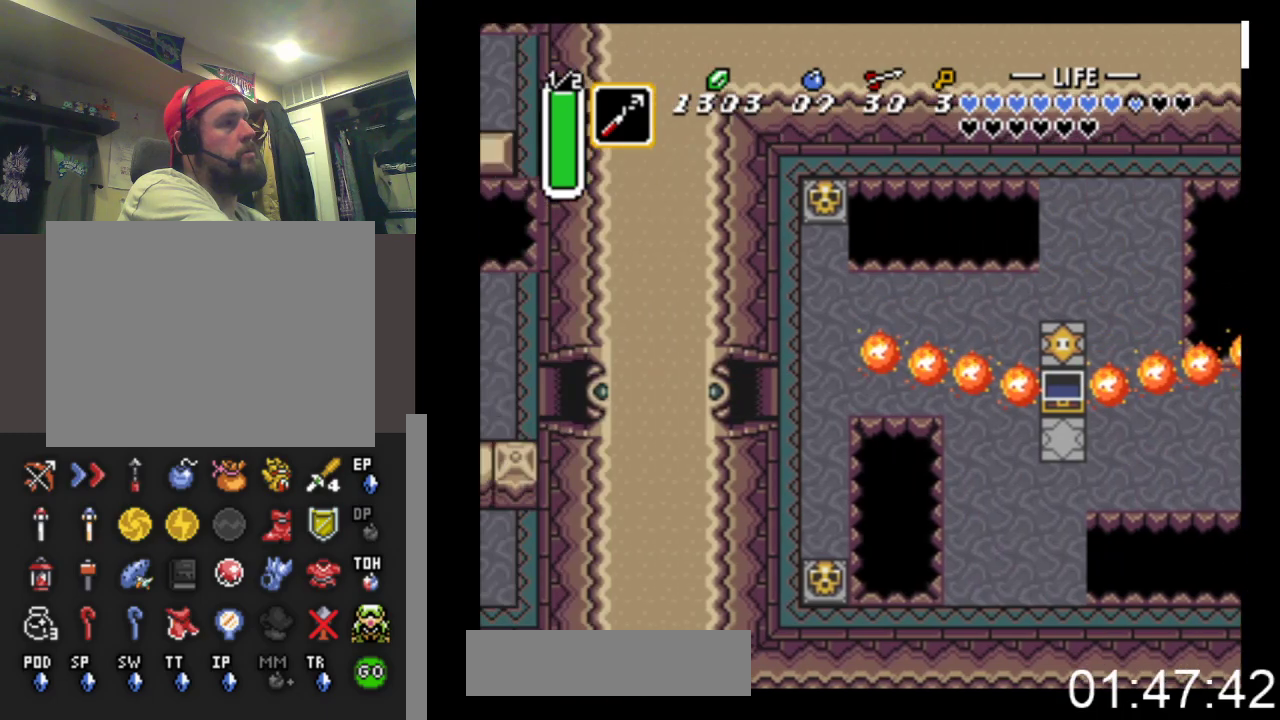
{"buttons": ["DPAD_LEFT"], "events": []}
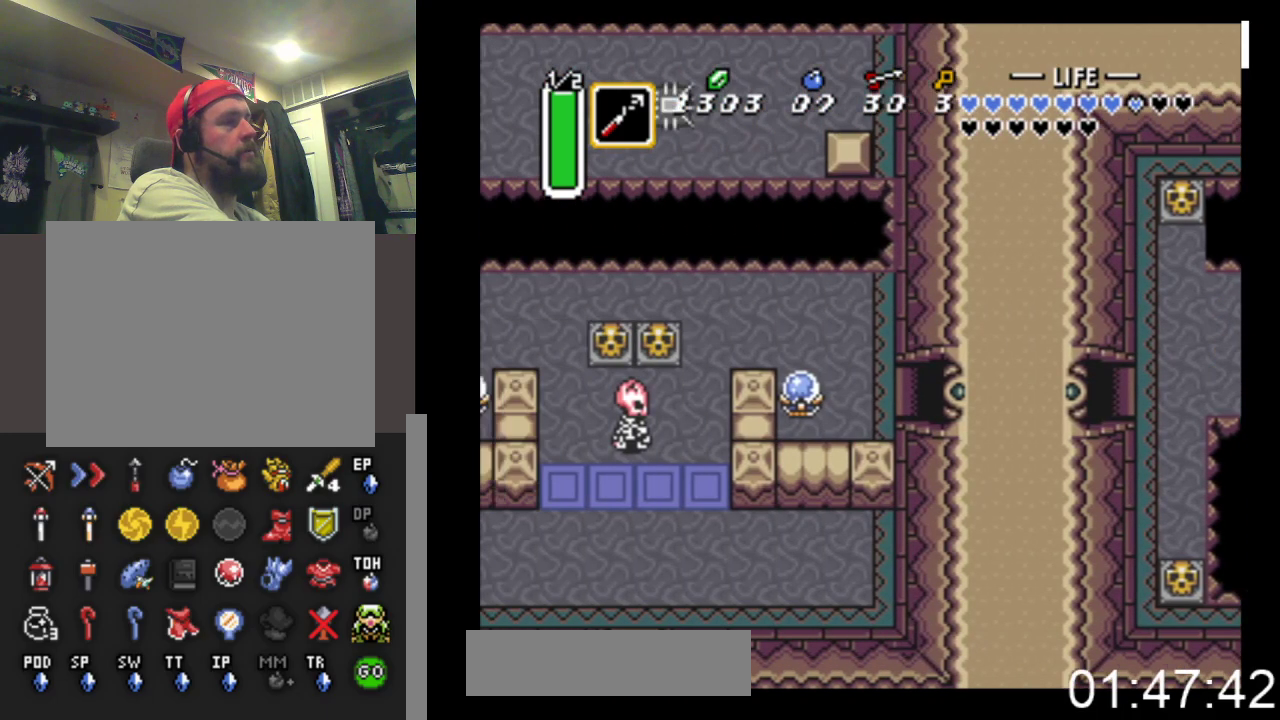
{"buttons": ["DPAD_LEFT"], "events": []}
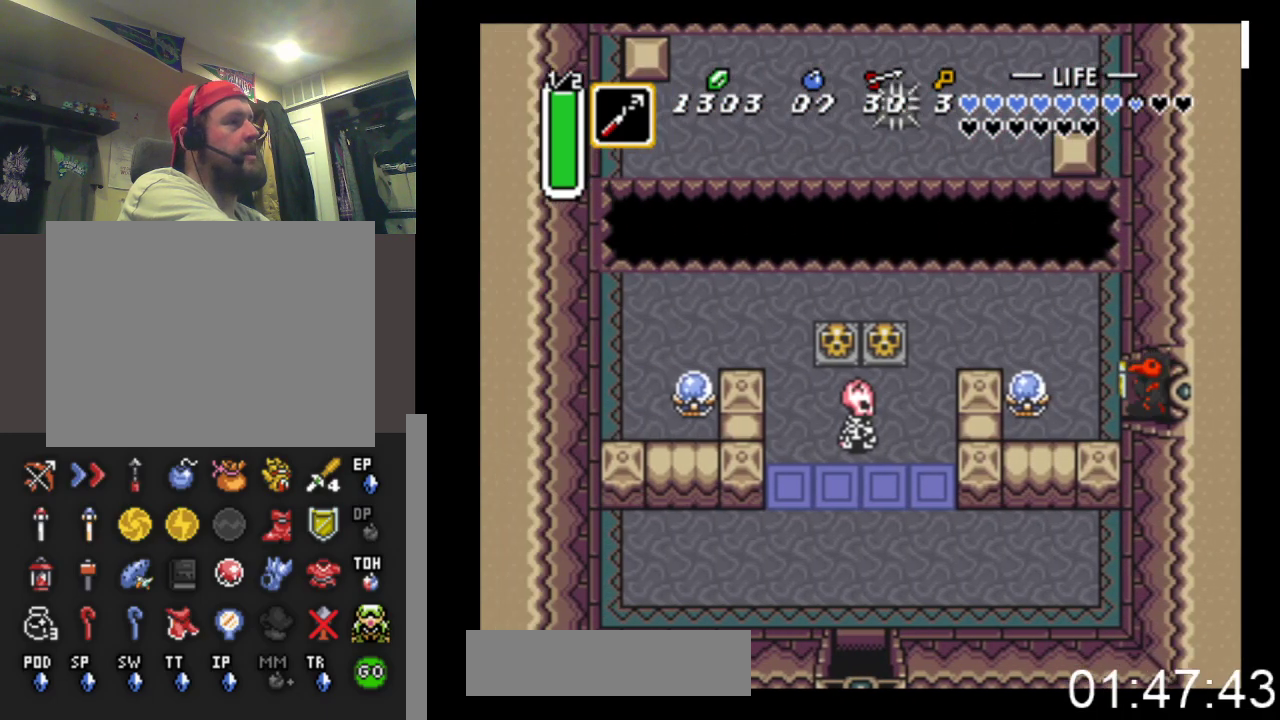
{"buttons": ["DPAD_UP", "DPAD_LEFT"], "events": [[100, "DPAD_UP", "down"]]}
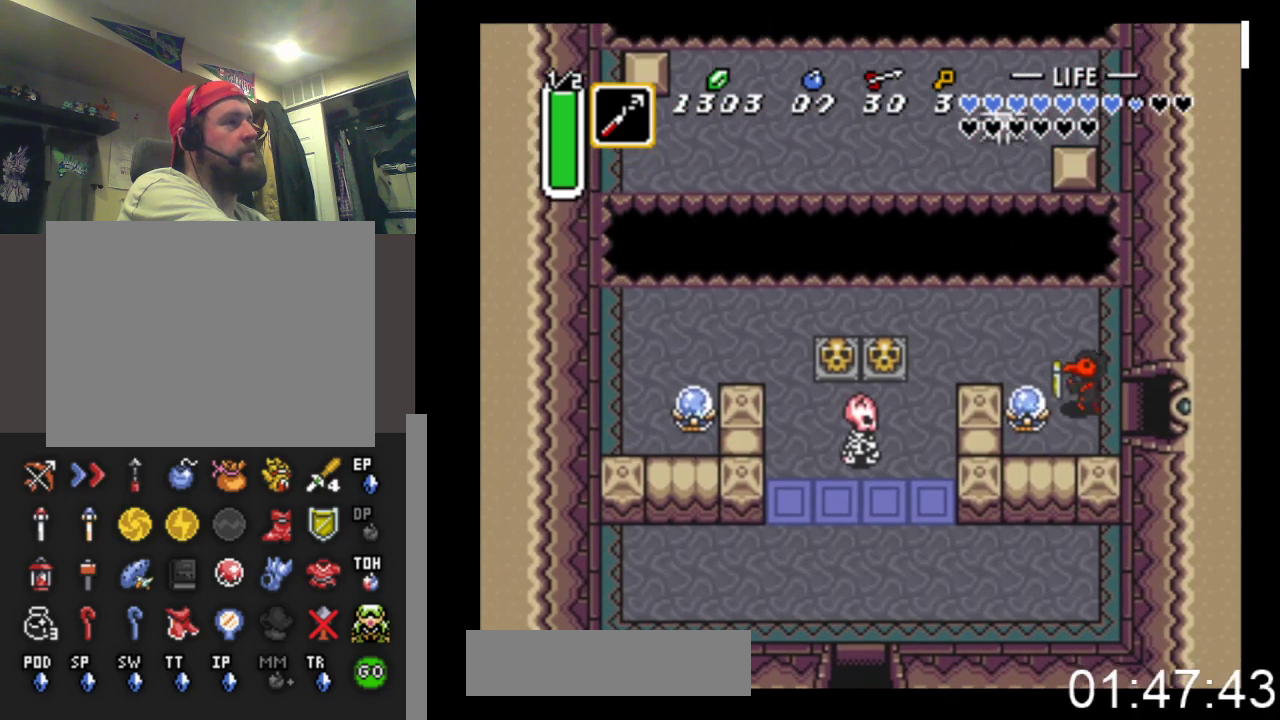
{"buttons": ["DPAD_LEFT"], "events": [[100, "DPAD_UP", "up"]]}
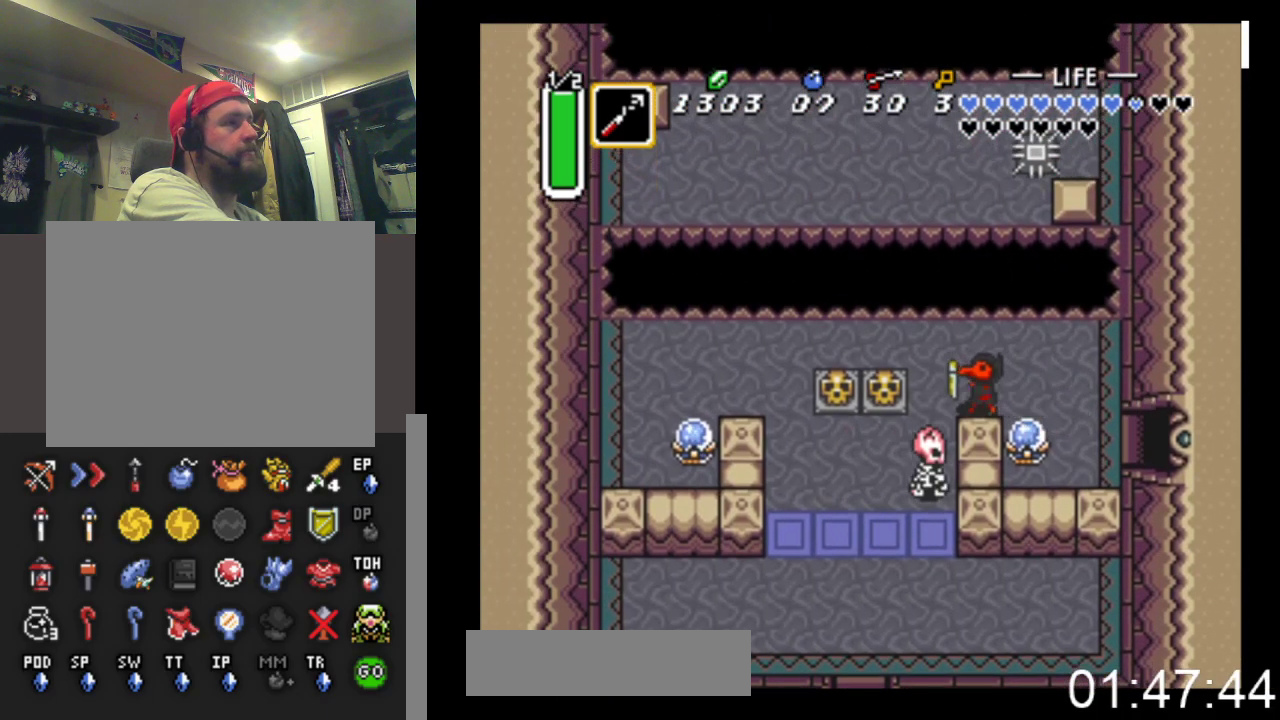
{"buttons": ["B", "DPAD_LEFT"], "events": [[233, "B", "down"]]}
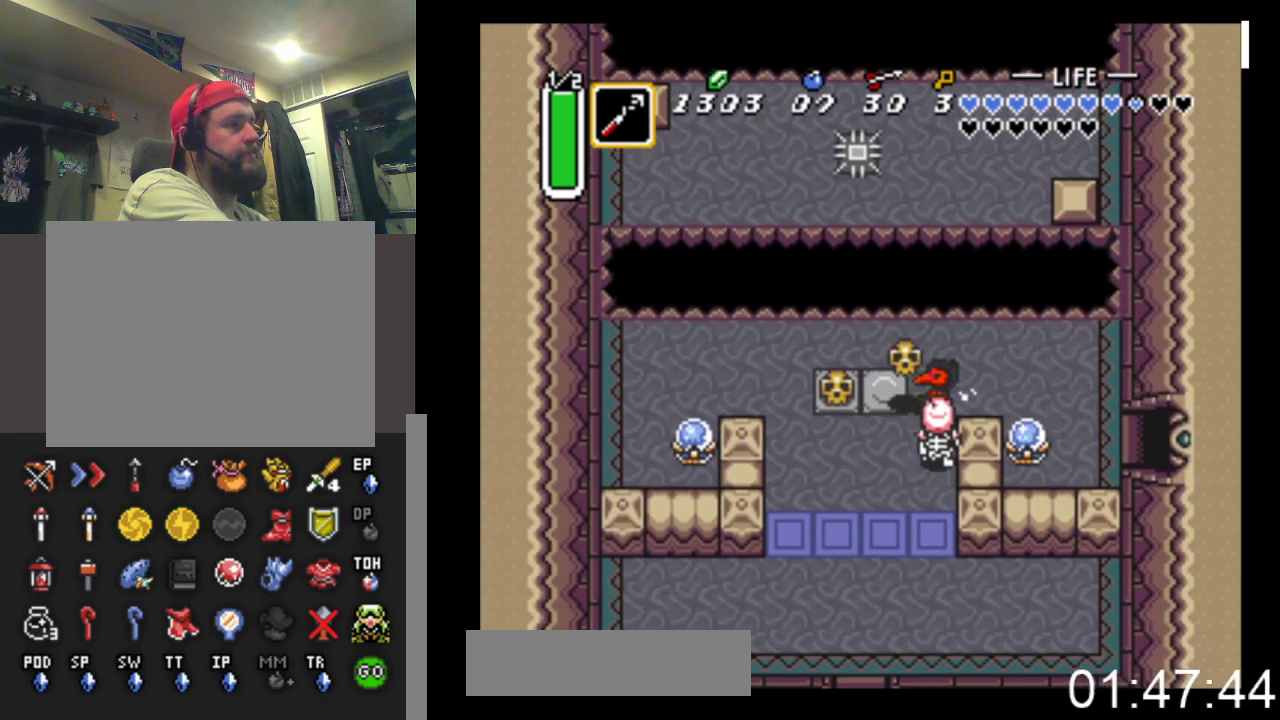
{"buttons": ["DPAD_DOWN"], "events": [[67, "B", "up"], [233, "DPAD_DOWN", "down"], [467, "DPAD_LEFT", "up"]]}
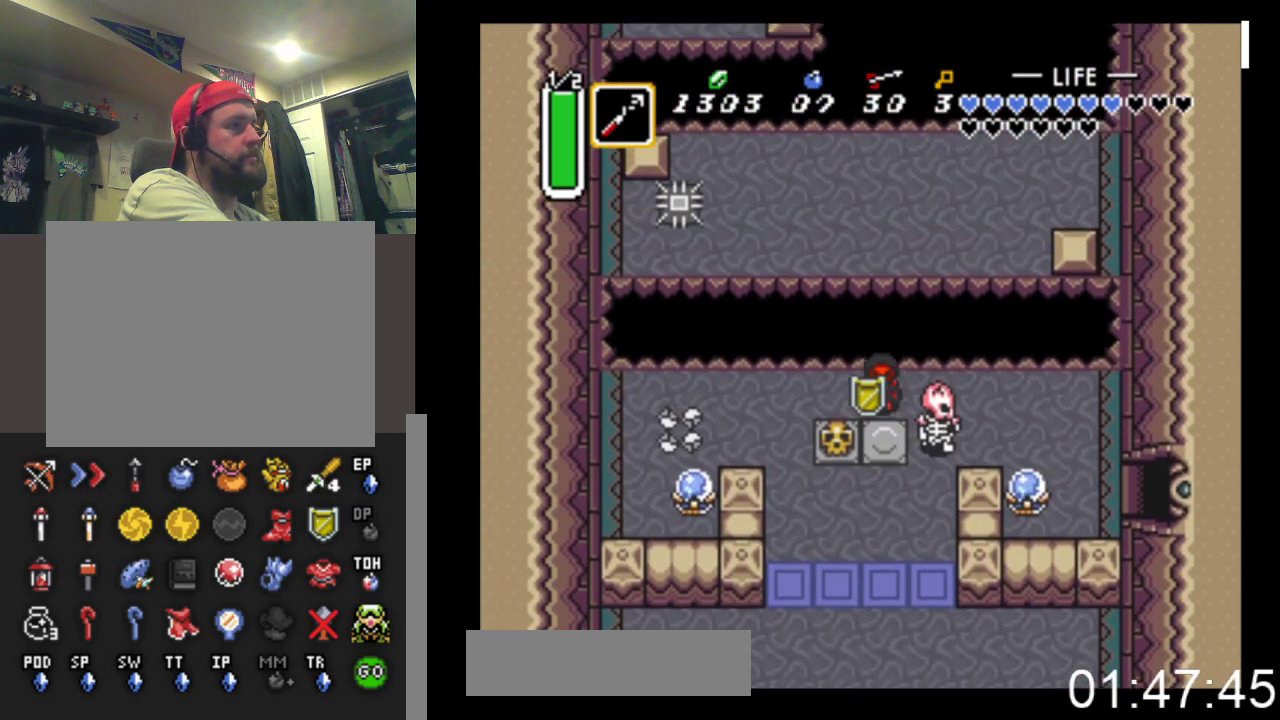
{"buttons": ["DPAD_DOWN"], "events": [[367, "DPAD_LEFT", "down"], [467, "DPAD_LEFT", "up"]]}
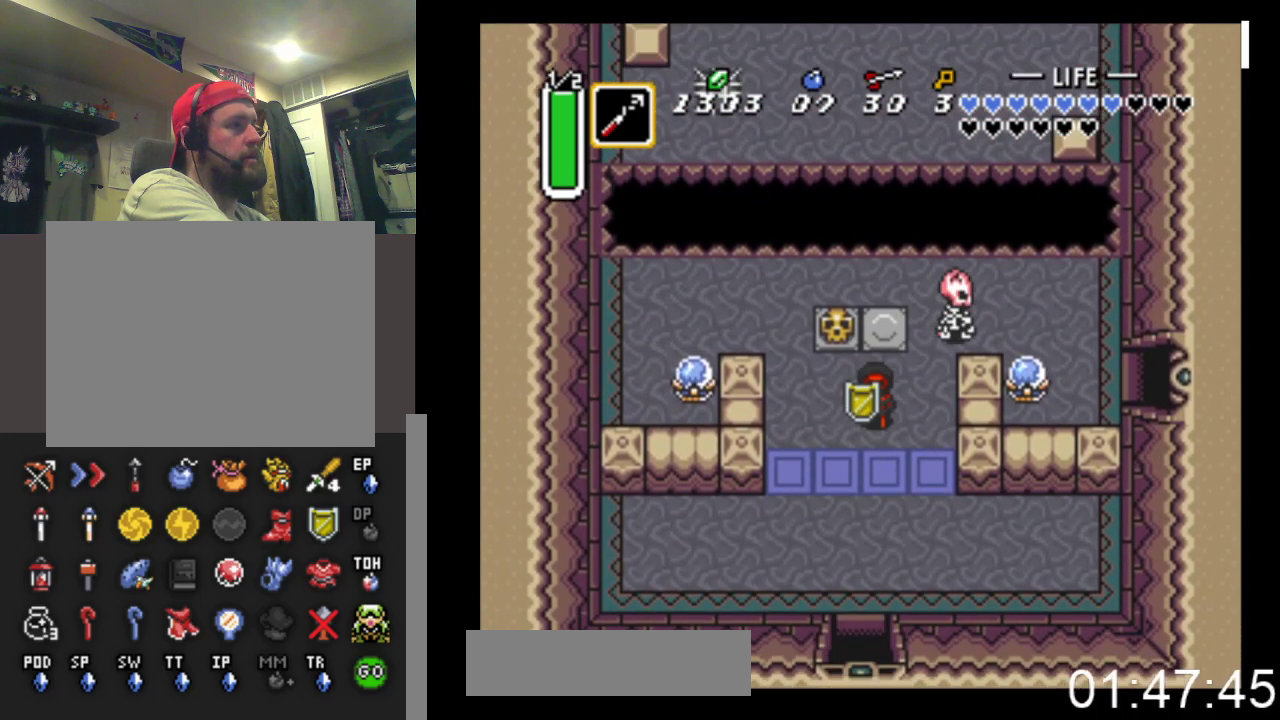
{"buttons": ["DPAD_DOWN"], "events": []}
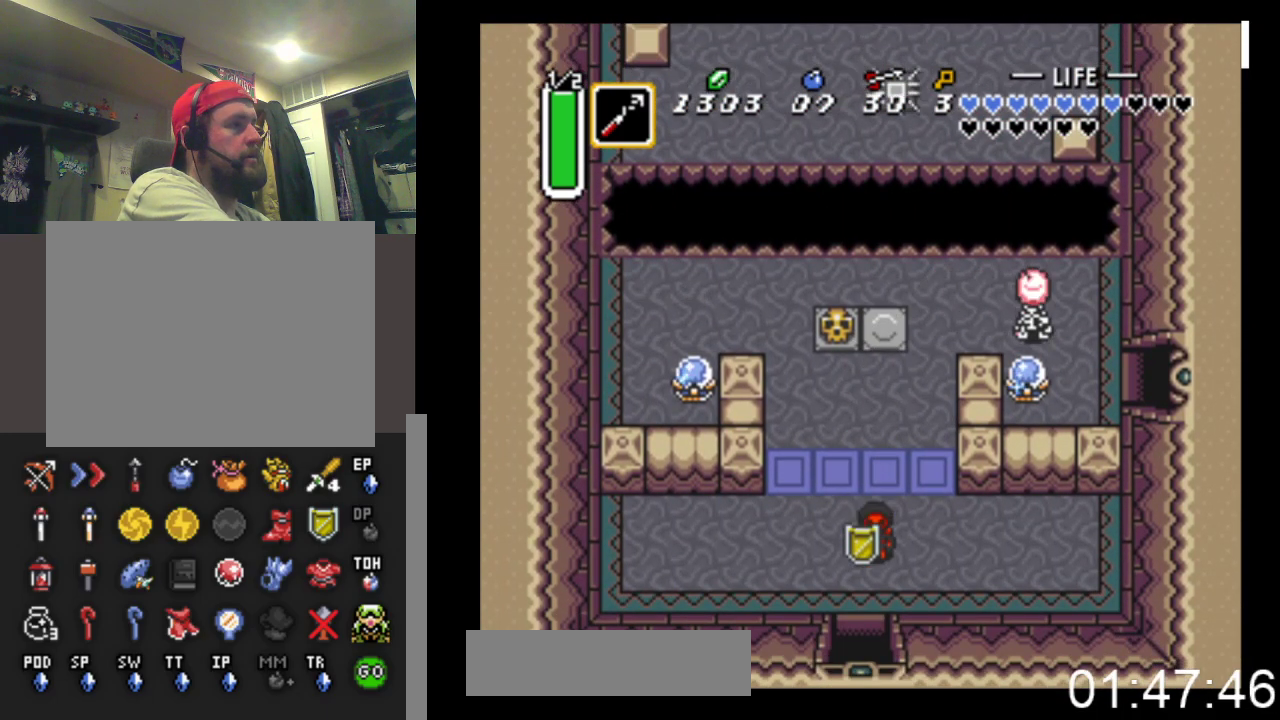
{"buttons": [], "events": [[500, "DPAD_DOWN", "up"]]}
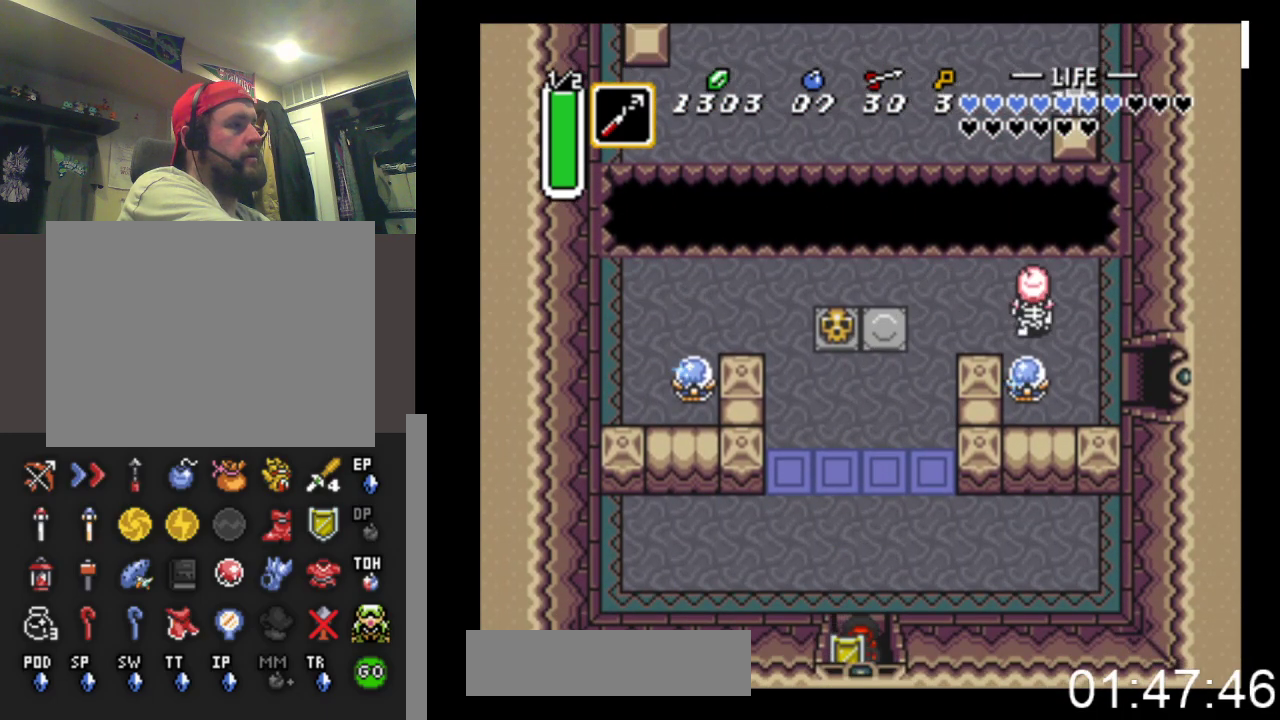
{"buttons": [], "events": [[67, "START", "down"], [367, "START", "up"]]}
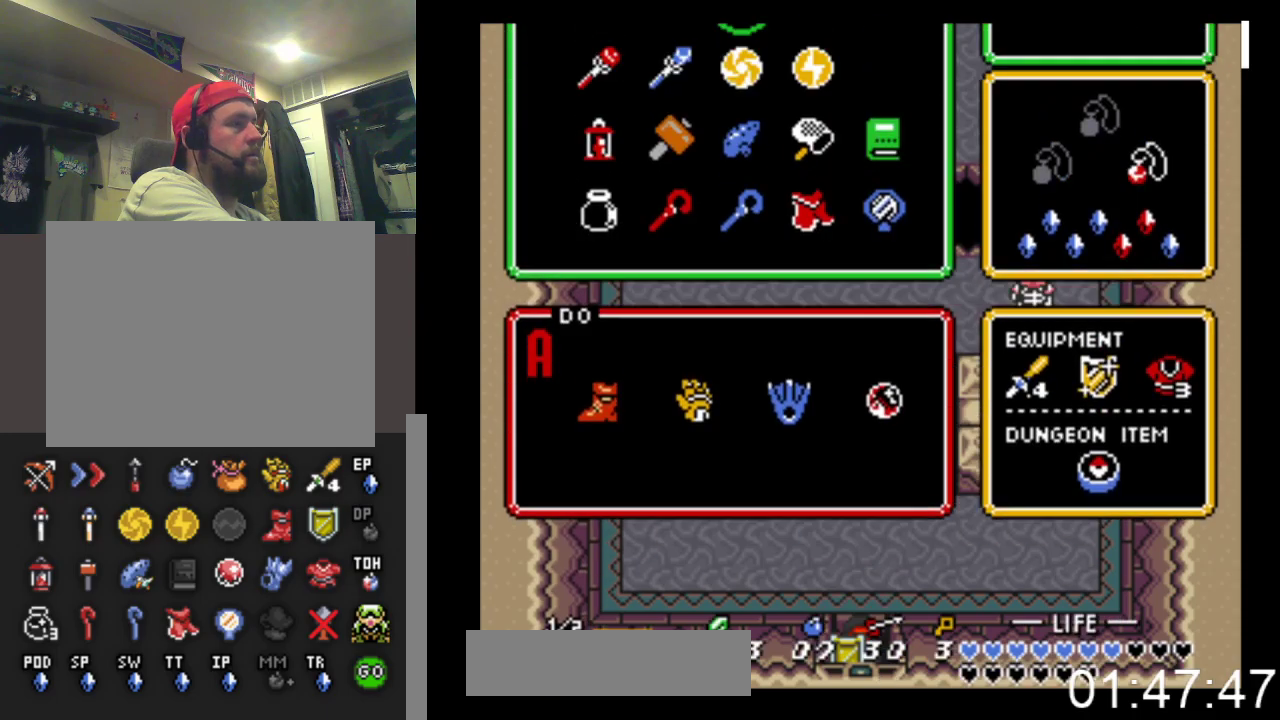
{"buttons": [], "events": []}
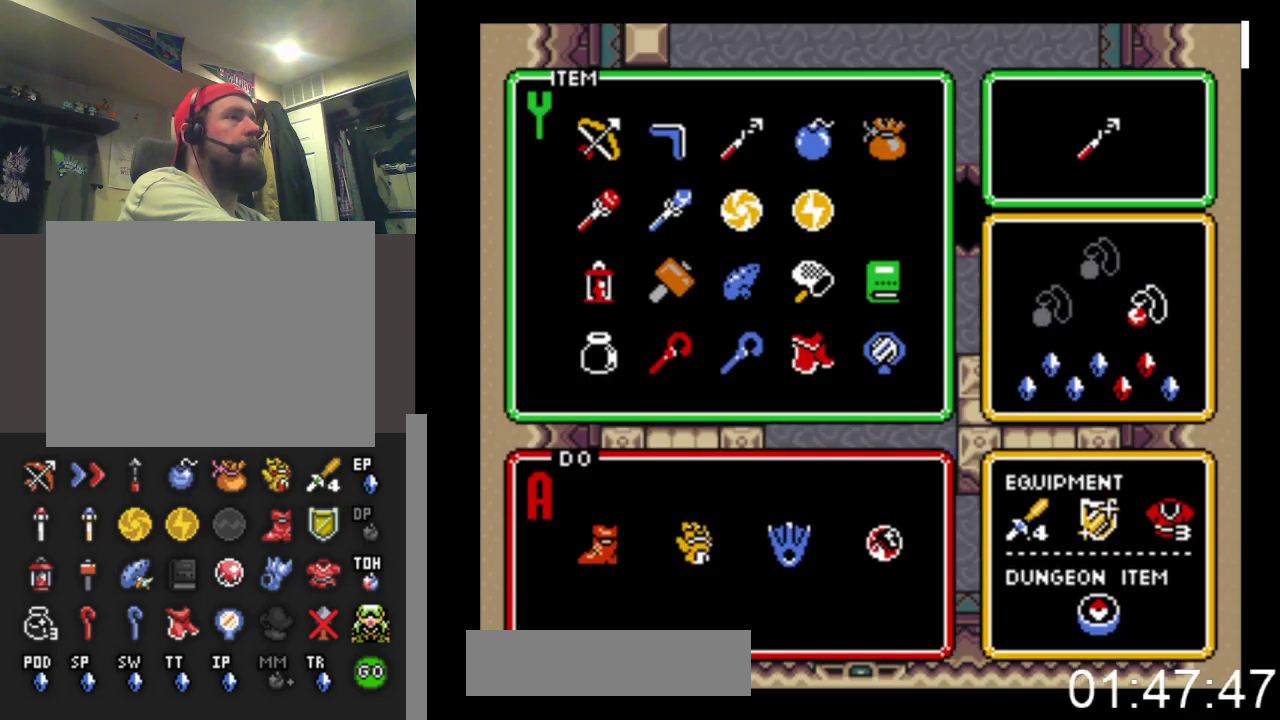
{"buttons": ["DPAD_LEFT"], "events": [[33, "DPAD_DOWN", "down"], [100, "DPAD_DOWN", "up"], [200, "DPAD_DOWN", "down"], [267, "DPAD_DOWN", "up"], [367, "DPAD_DOWN", "down"], [467, "DPAD_DOWN", "up"], [500, "DPAD_LEFT", "down"]]}
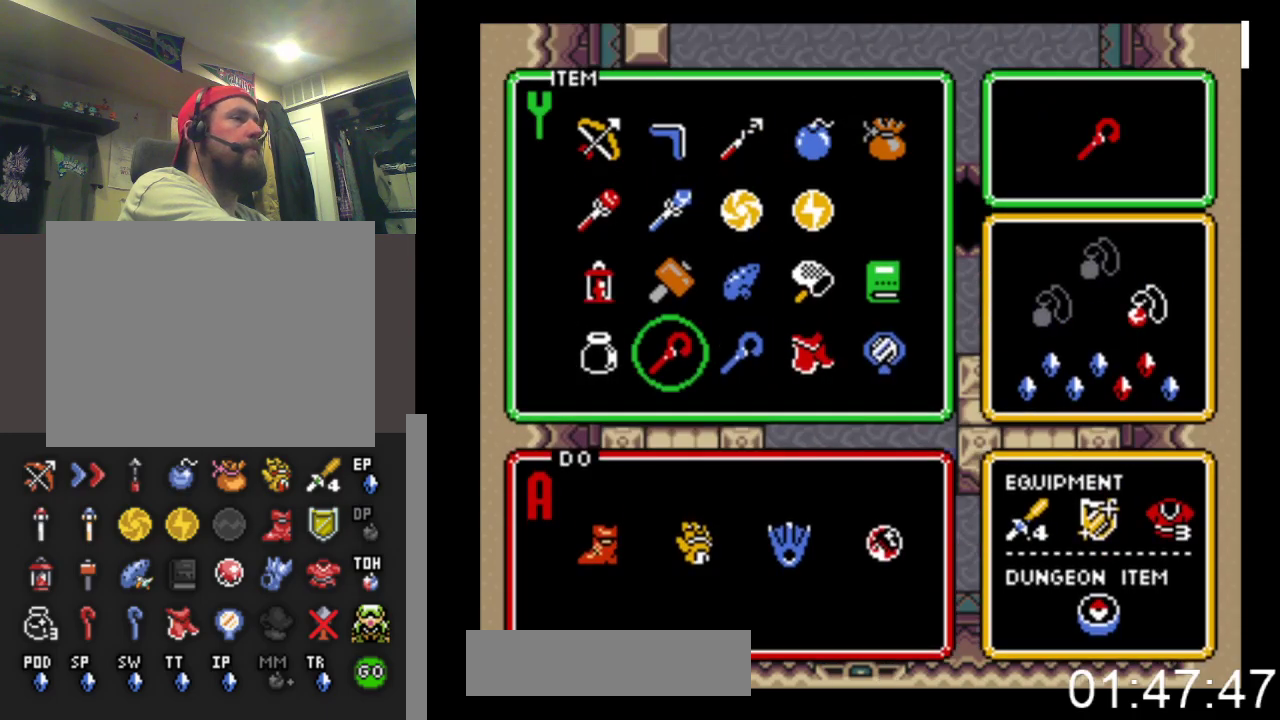
{"buttons": [], "events": [[133, "DPAD_LEFT", "up"]]}
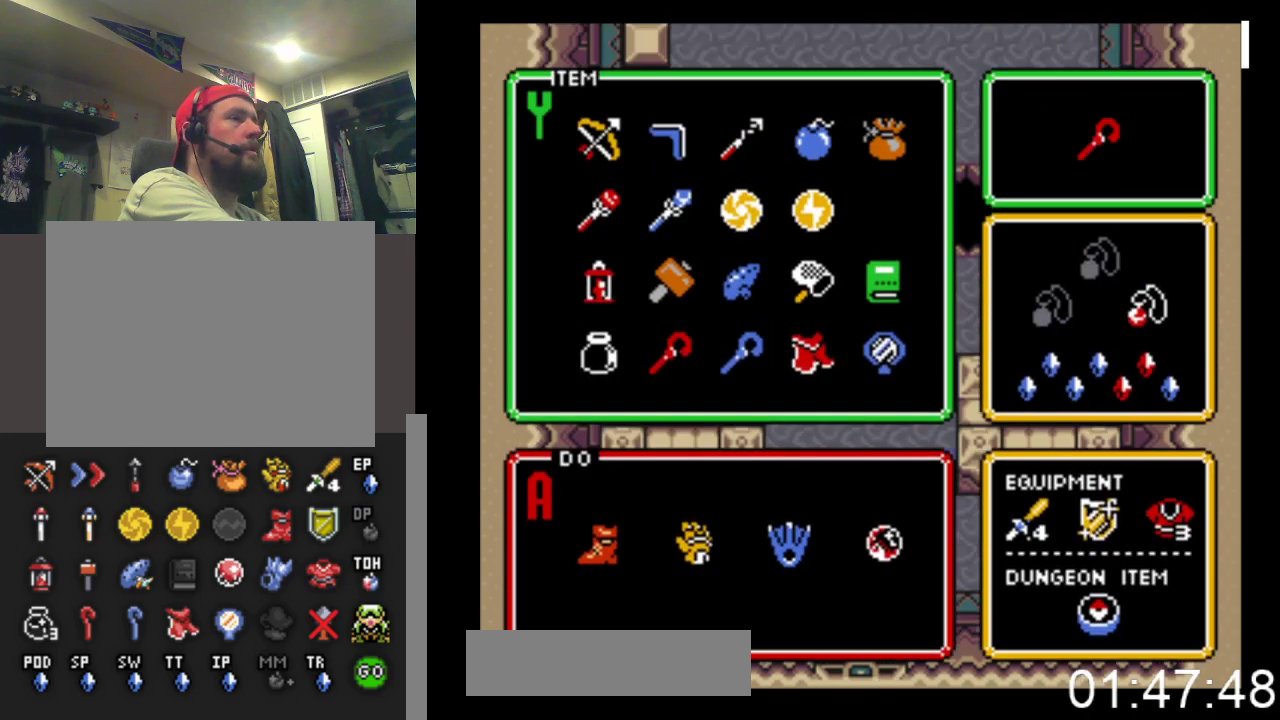
{"buttons": [], "events": [[67, "DPAD_UP", "down"], [167, "DPAD_UP", "up"], [233, "DPAD_UP", "down"], [300, "DPAD_UP", "up"], [400, "DPAD_UP", "down"], [467, "DPAD_UP", "up"]]}
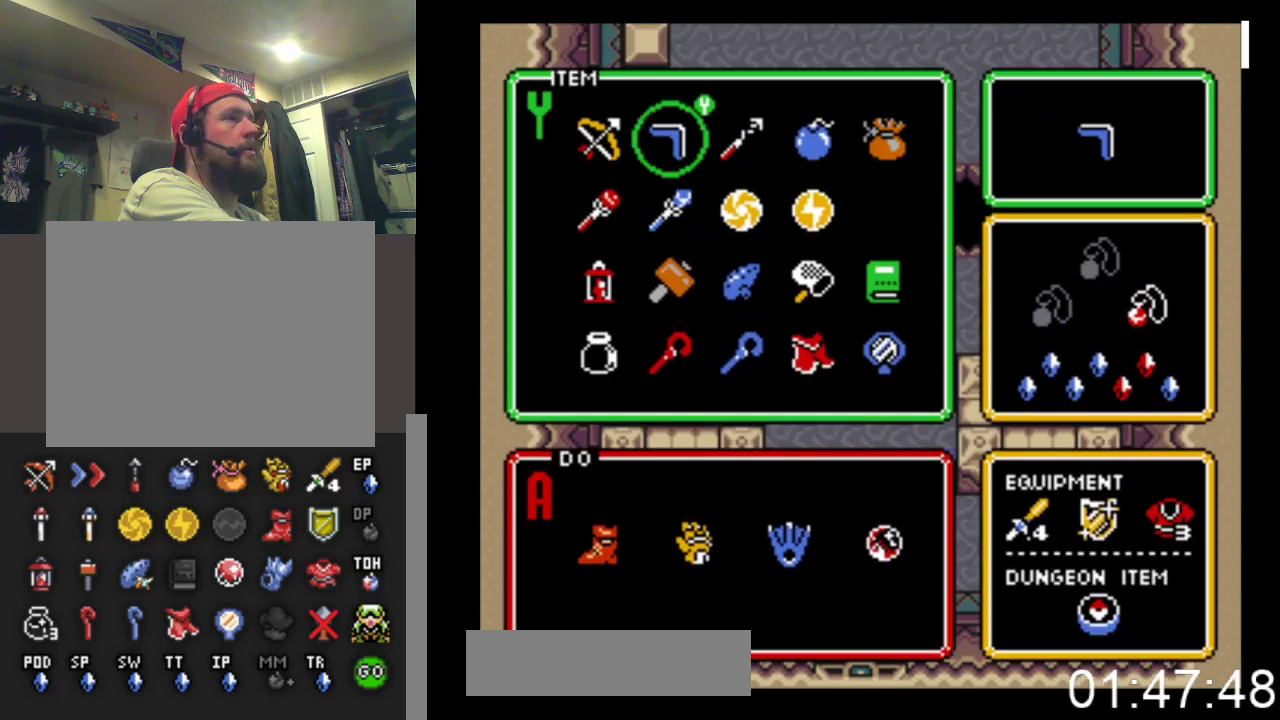
{"buttons": [], "events": [[333, "X", "down"], [500, "X", "up"]]}
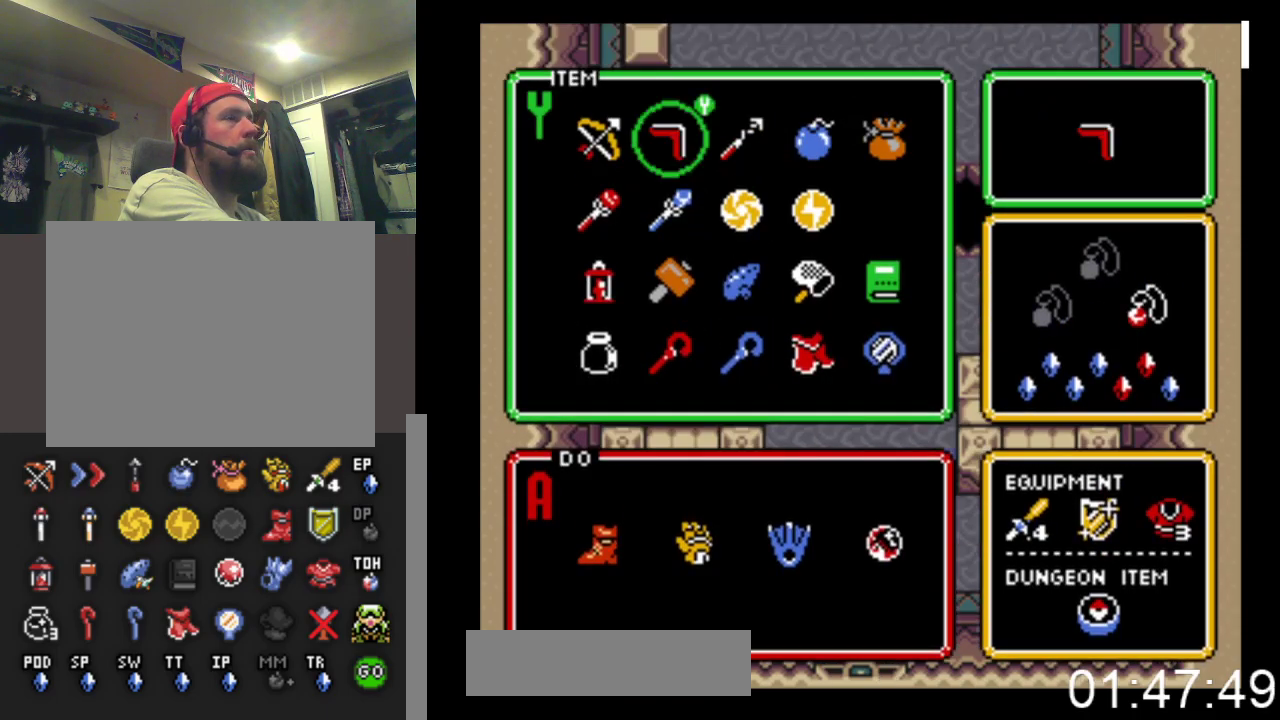
{"buttons": ["DPAD_UP"], "events": [[100, "START", "down"], [267, "START", "up"], [400, "DPAD_UP", "down"]]}
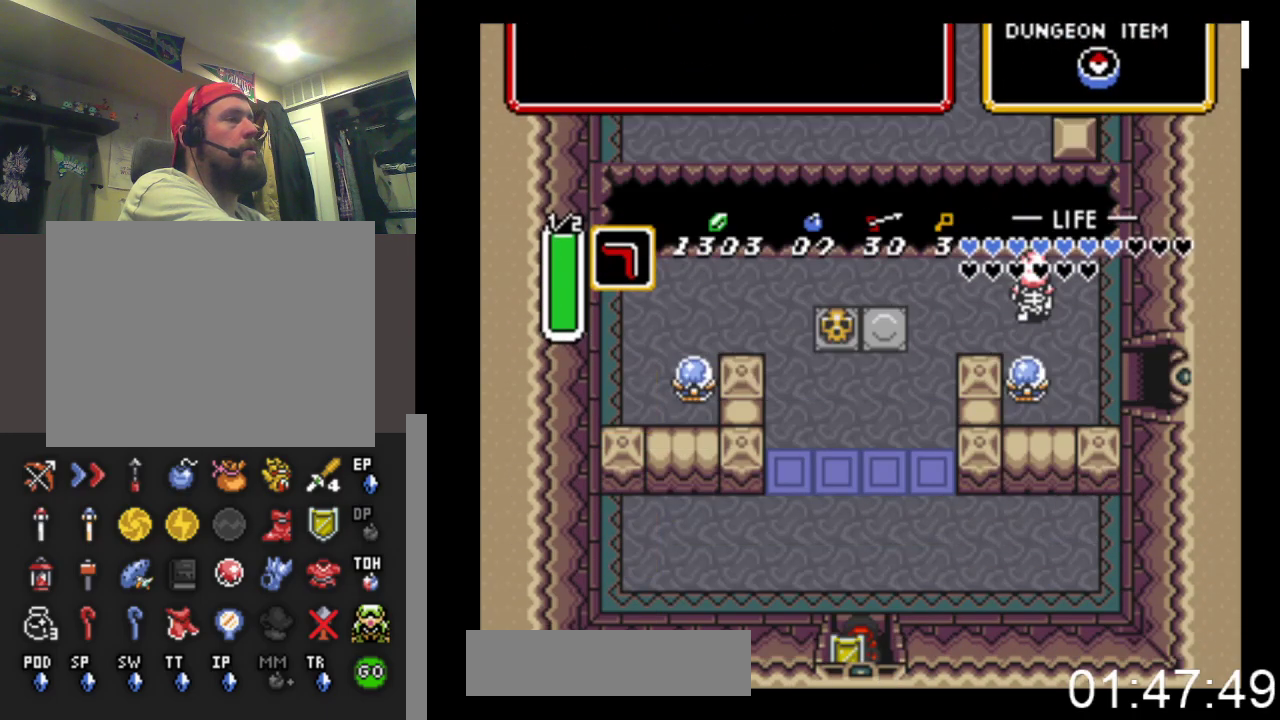
{"buttons": ["DPAD_UP"], "events": []}
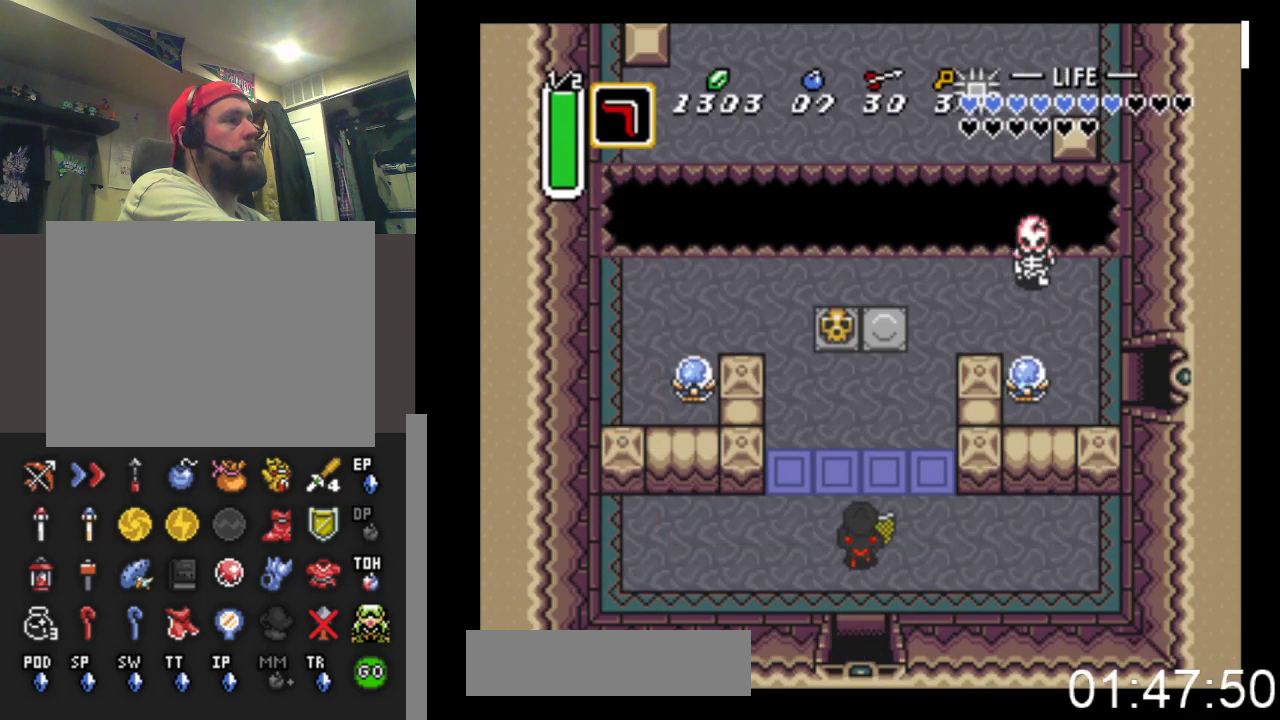
{"buttons": ["X", "DPAD_UP", "DPAD_RIGHT"], "events": [[333, "DPAD_RIGHT", "down"], [400, "X", "down"]]}
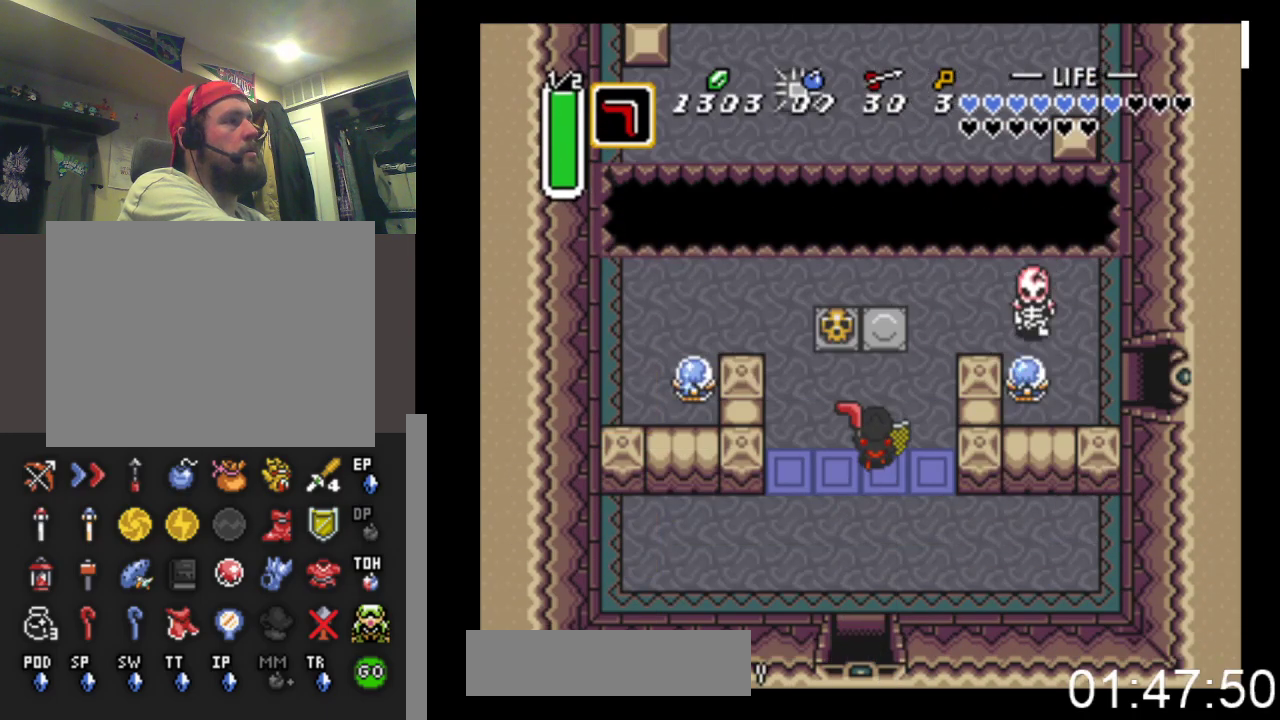
{"buttons": ["DPAD_LEFT"], "events": [[167, "DPAD_UP", "up"], [200, "DPAD_RIGHT", "up"], [300, "X", "up"], [500, "DPAD_LEFT", "down"]]}
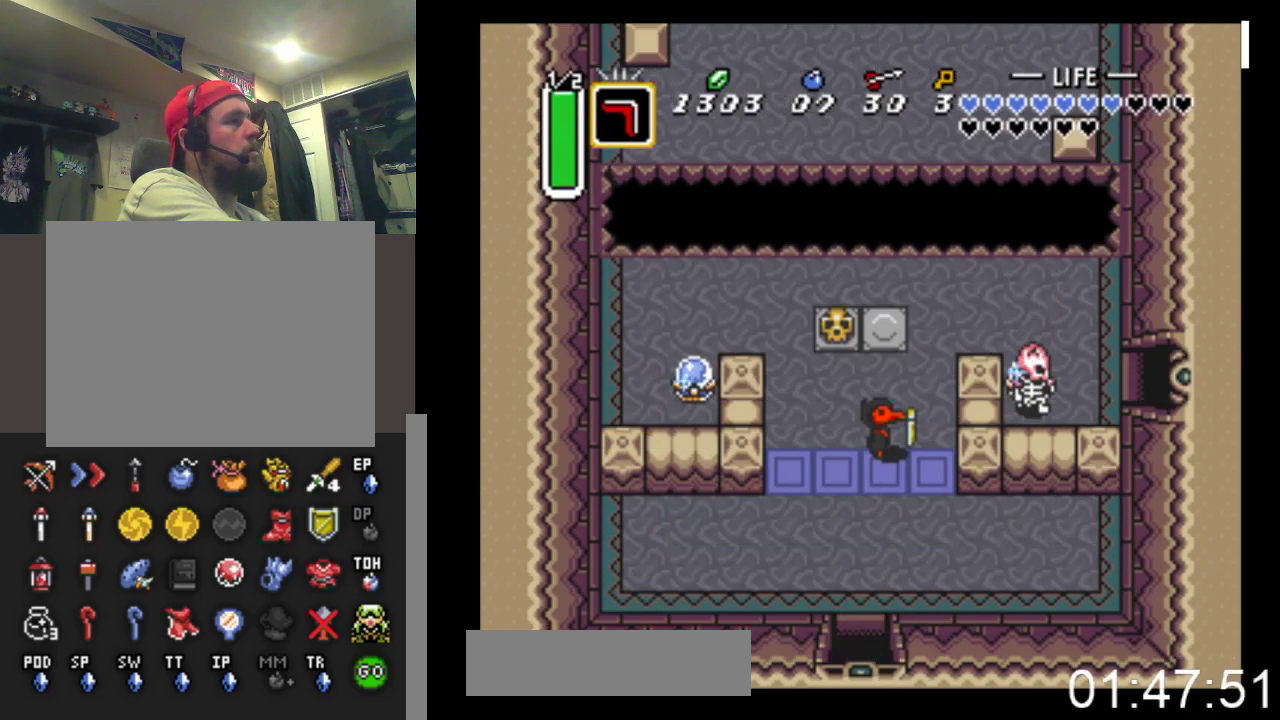
{"buttons": ["X", "DPAD_UP", "DPAD_RIGHT"], "events": [[100, "DPAD_UP", "down"], [233, "DPAD_LEFT", "up"], [233, "DPAD_UP", "up"], [267, "DPAD_RIGHT", "down"], [300, "DPAD_UP", "down"], [367, "X", "down"]]}
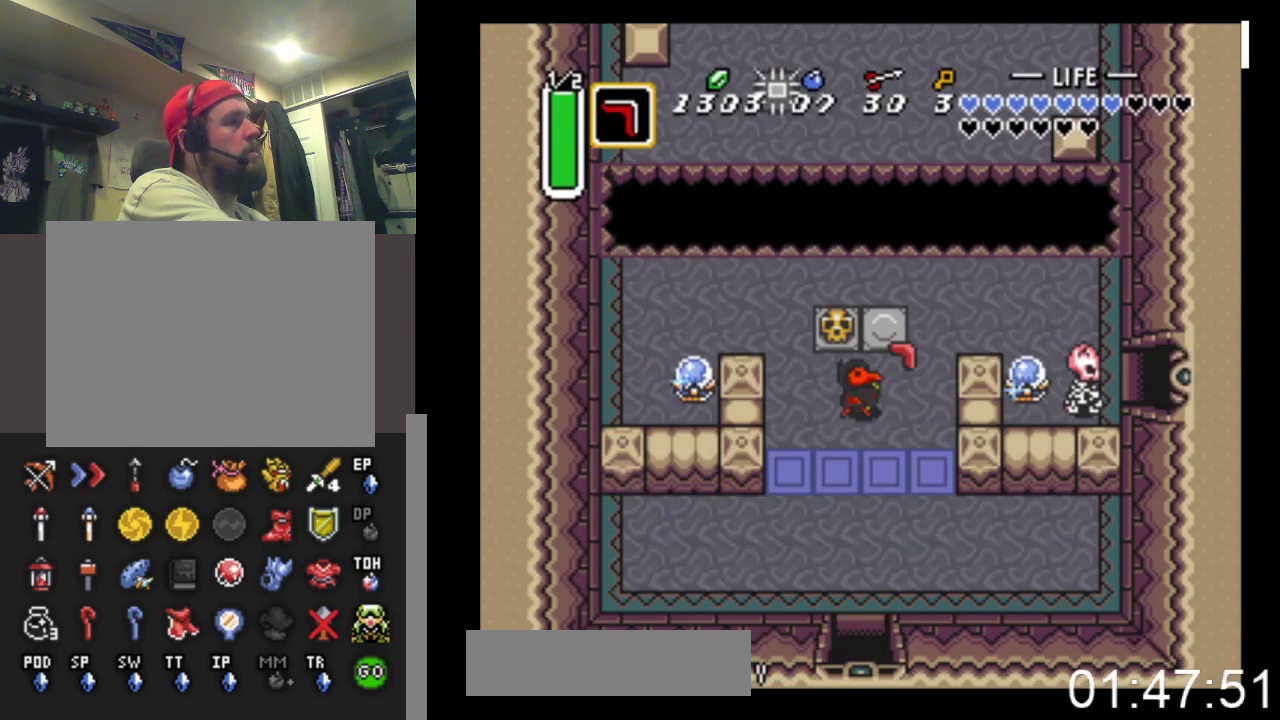
{"buttons": ["DPAD_DOWN"], "events": [[67, "DPAD_UP", "up"], [200, "X", "up"], [233, "DPAD_DOWN", "down"], [467, "DPAD_RIGHT", "up"]]}
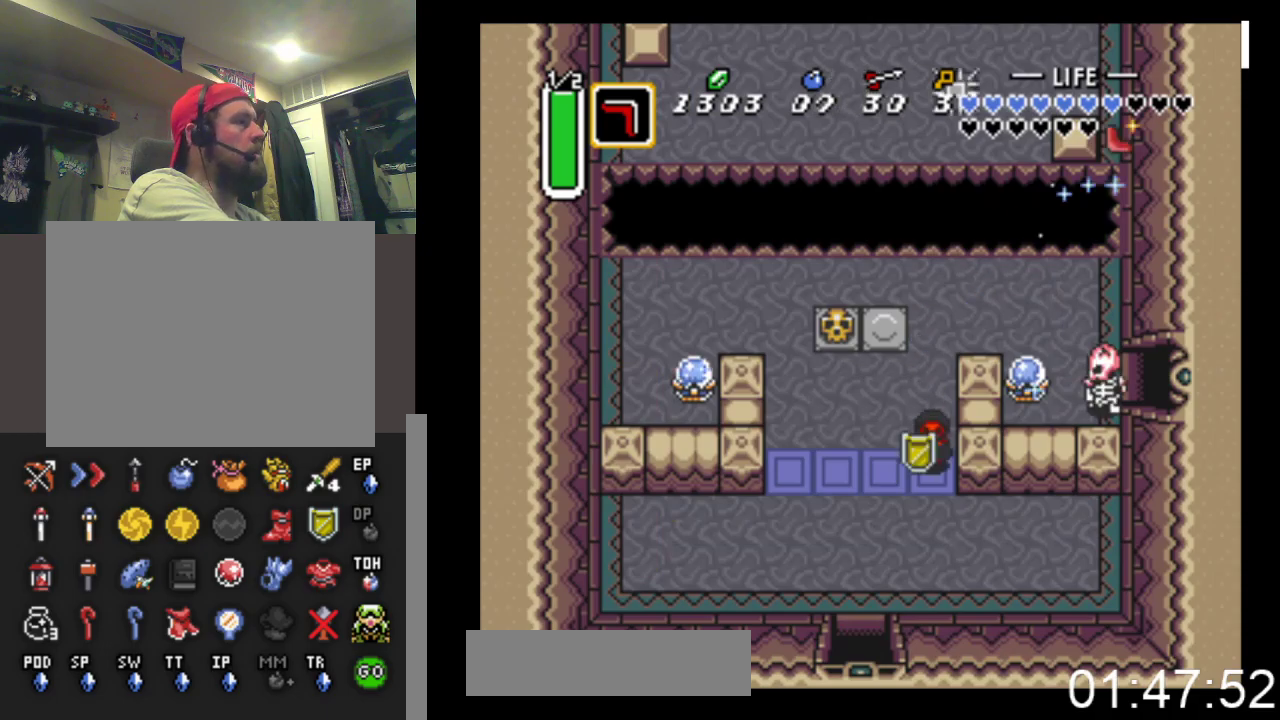
{"buttons": ["DPAD_DOWN"], "events": []}
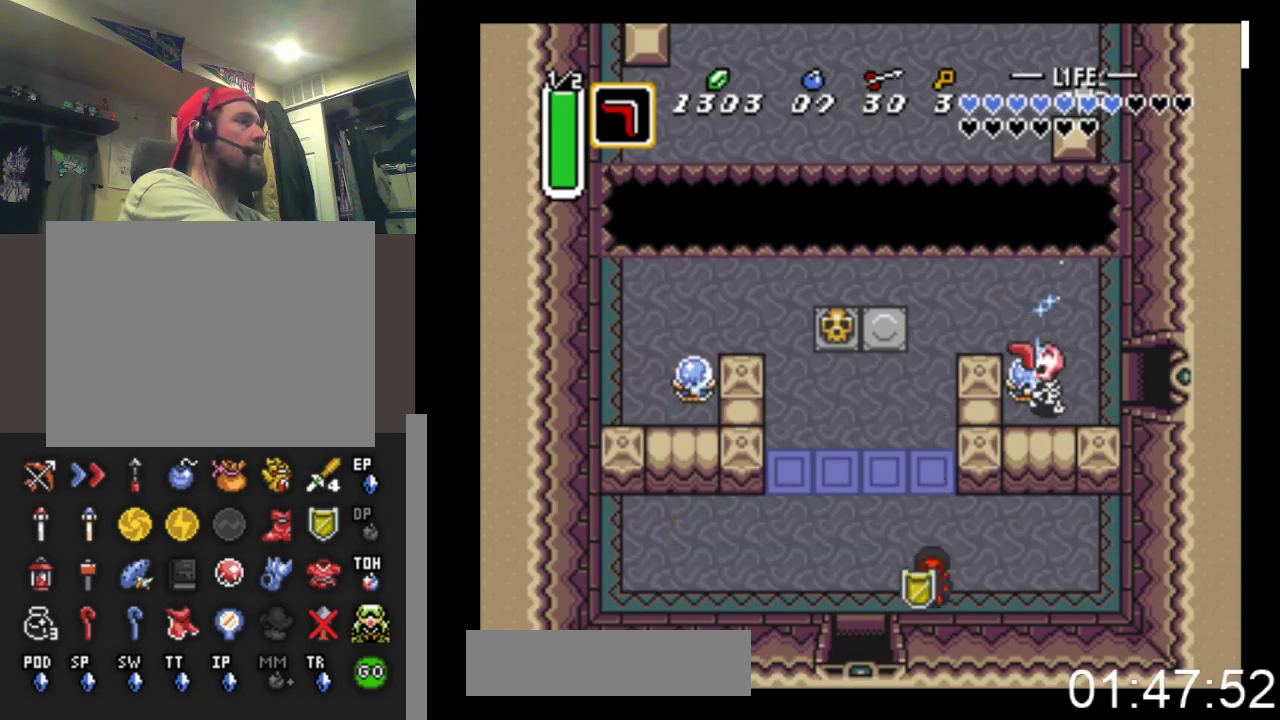
{"buttons": ["DPAD_LEFT"], "events": [[167, "DPAD_LEFT", "down"], [200, "DPAD_DOWN", "up"]]}
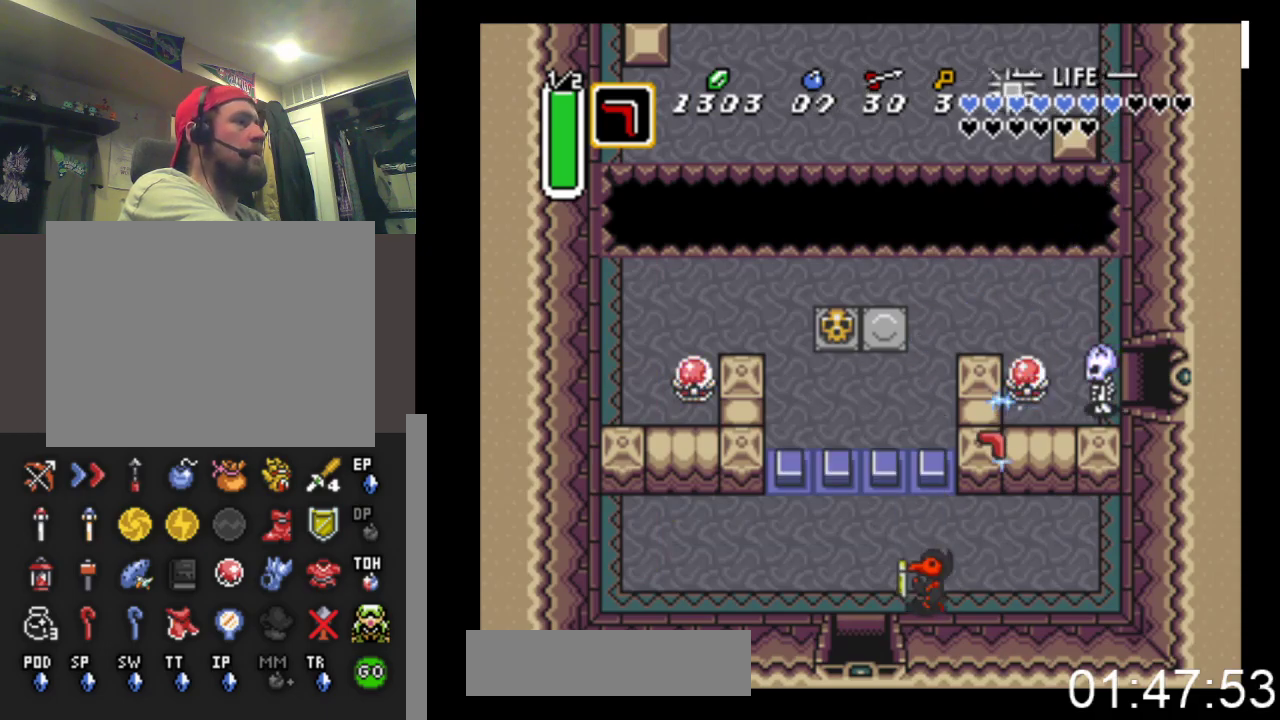
{"buttons": ["DPAD_DOWN"], "events": [[267, "DPAD_DOWN", "down"], [333, "DPAD_LEFT", "up"]]}
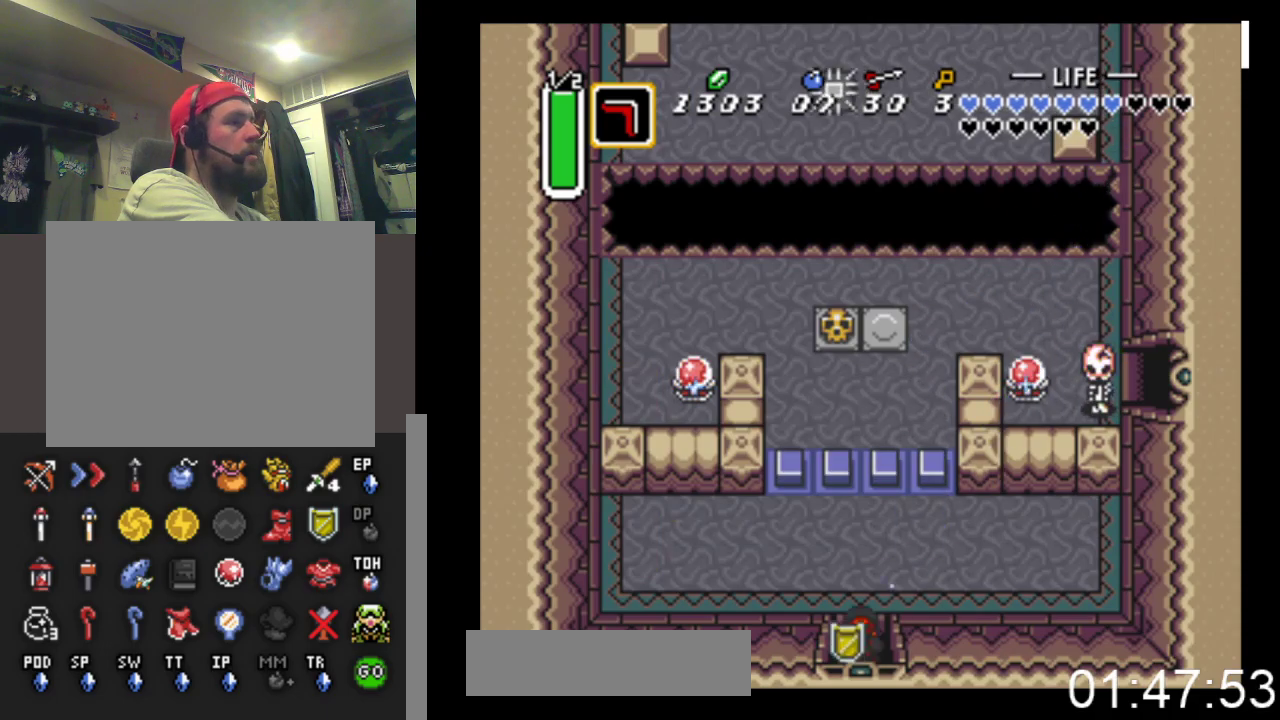
{"buttons": ["DPAD_DOWN"], "events": []}
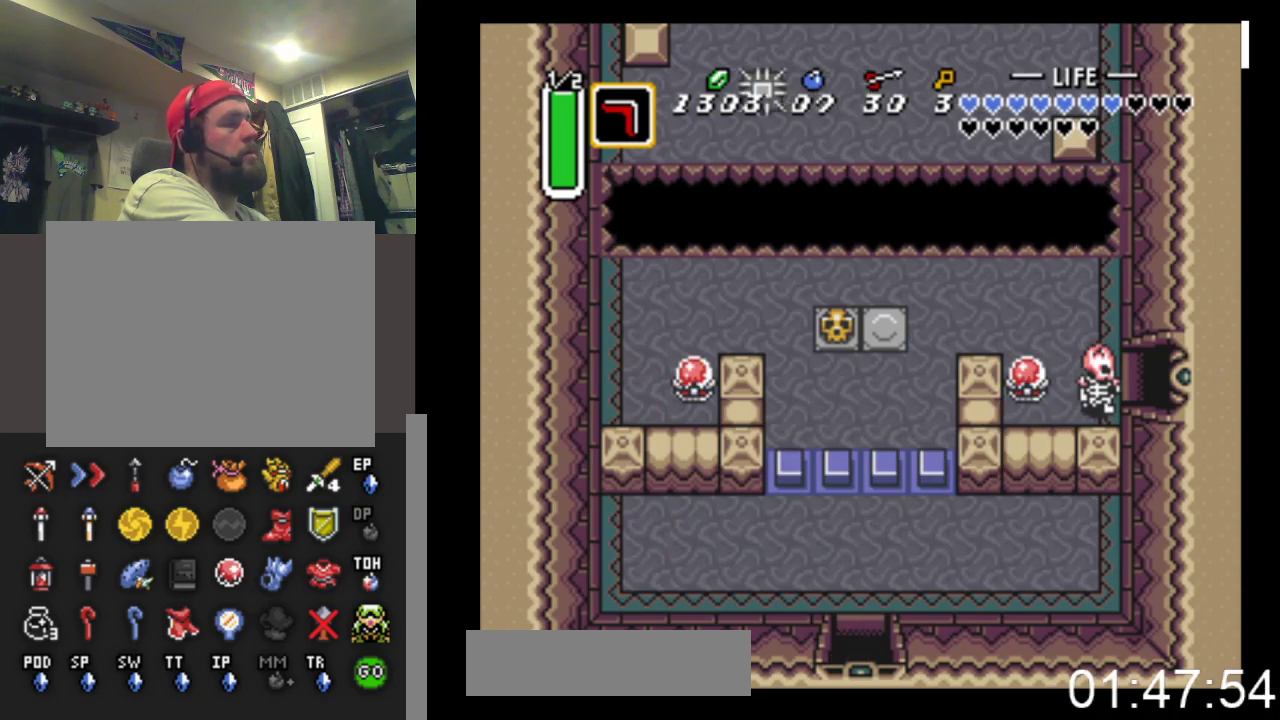
{"buttons": ["DPAD_DOWN"], "events": []}